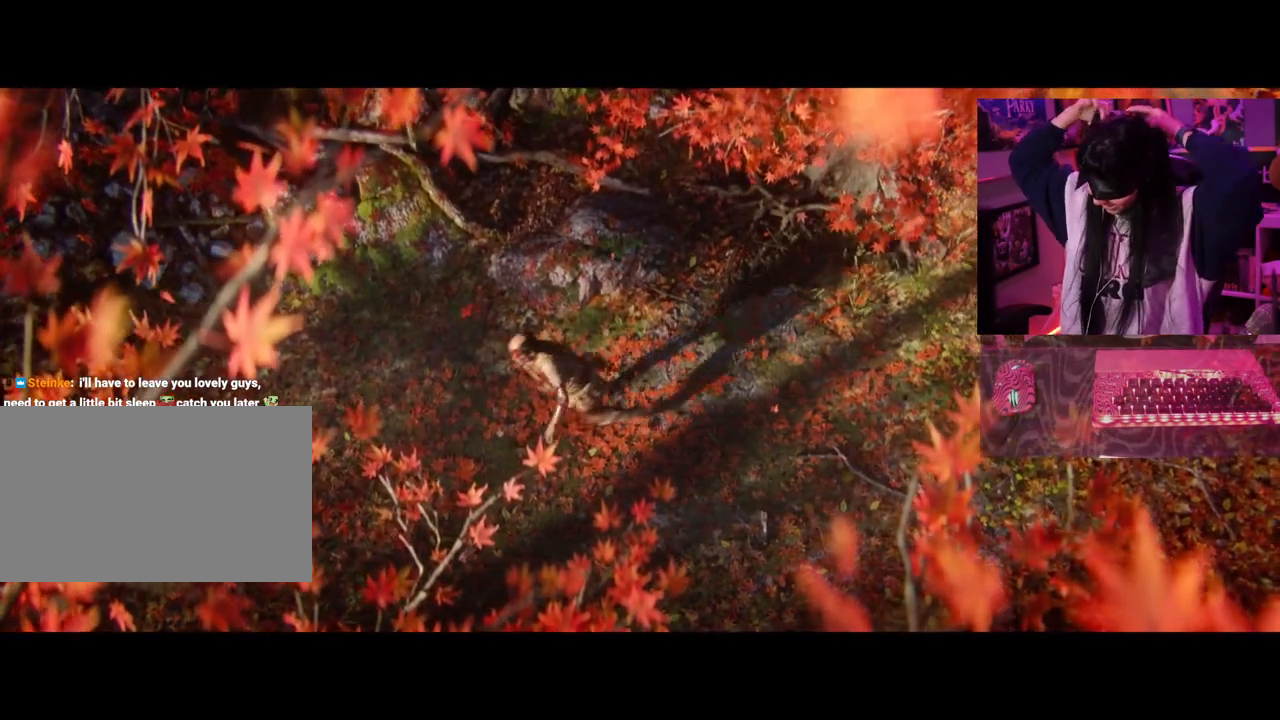
Gameplay with keyboard and mouse; each line is a JSON object with the keys and mouse buttons held at the frame after it. "events" lists presses ("down") and releases ("up") of "1", "2", "3", "4", "5", "a", "alt", "c", "caps_lock", "ctrl", "d", "e", "f", "g", "q", "r", "s", "shift", "space", "t", "tab", "v", "w", "x", "z" and "mouse_wheel" between this image and that frame as [ms after this image, input, new state], when the widget could be followed in between. "mouse_wheel" = the "wheel" button of the "mouse" list. No other keys are recorded. "wheel" means that the mouse wheel is clicked or scrolled. Not read: mouse_move.
{"keys": [], "mouse": [], "events": []}
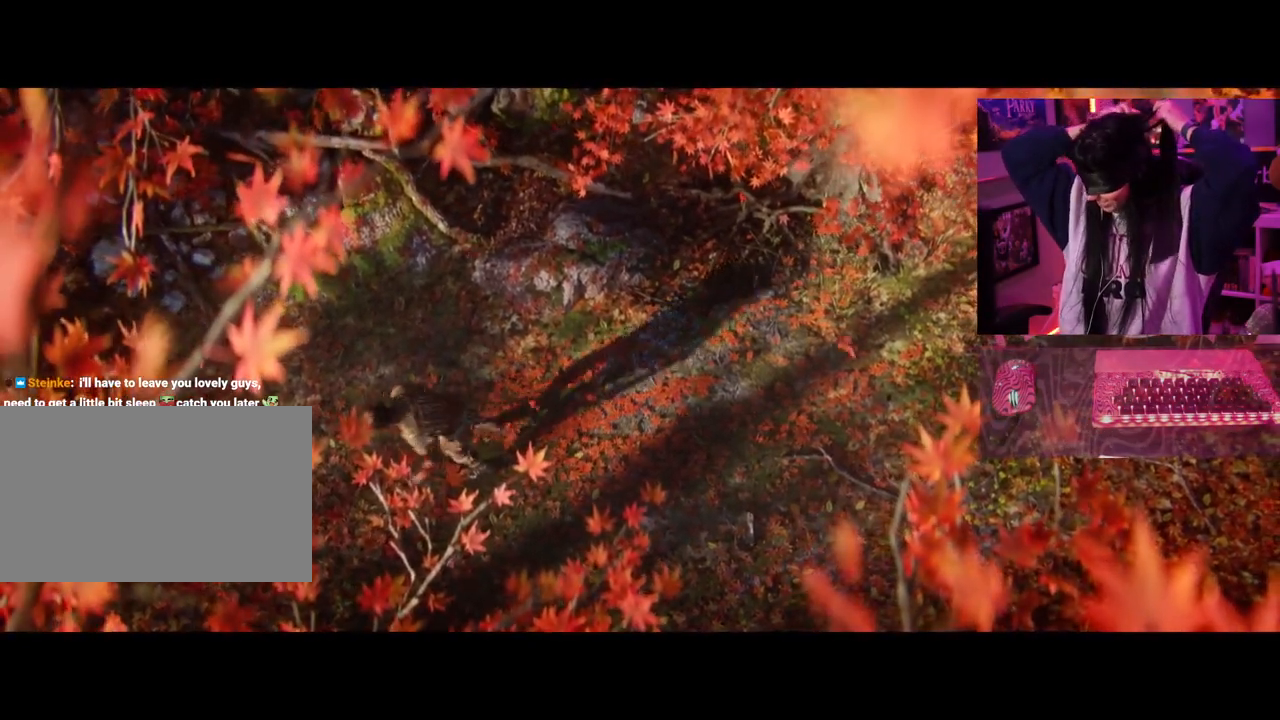
{"keys": [], "mouse": []}
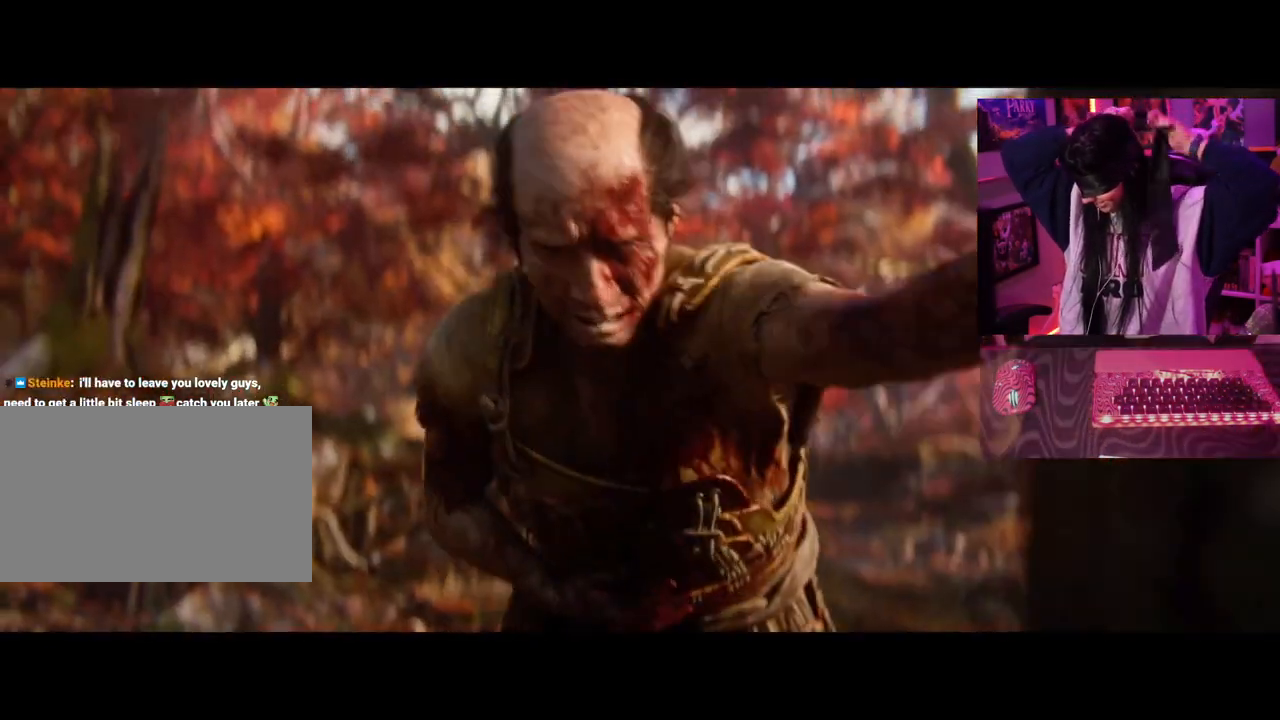
{"keys": [], "mouse": [], "events": []}
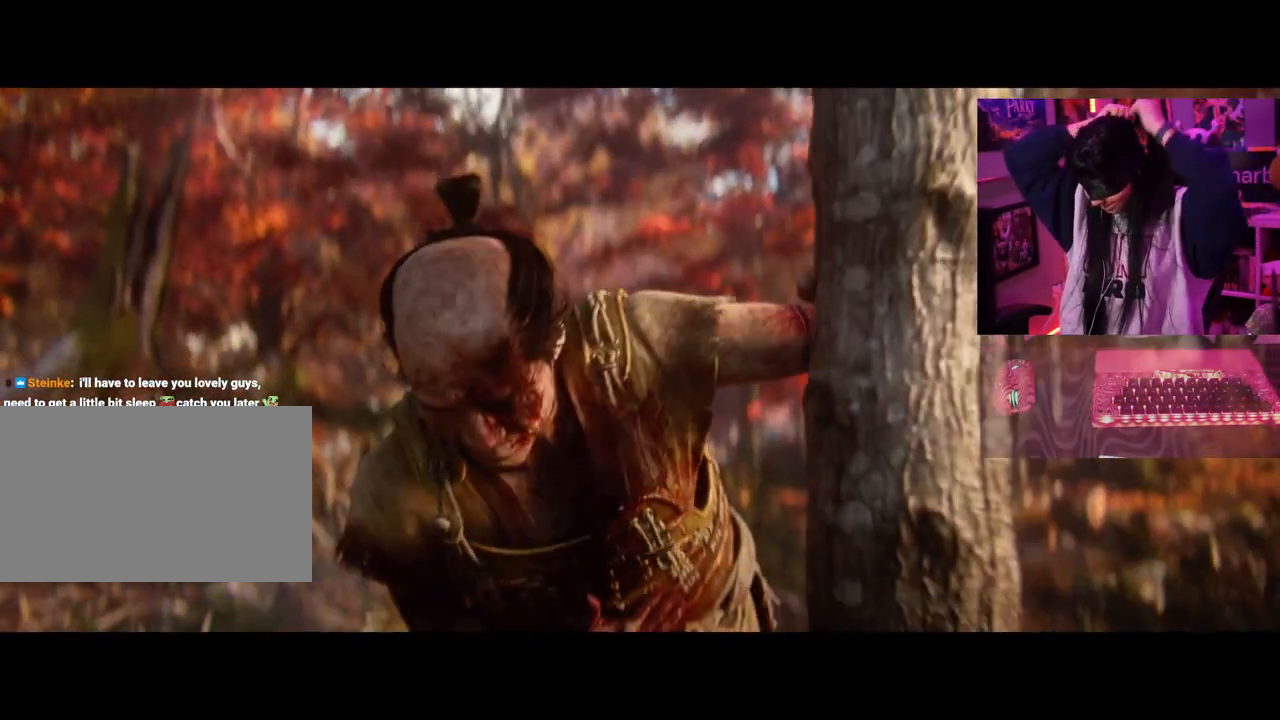
{"keys": [], "mouse": [], "events": []}
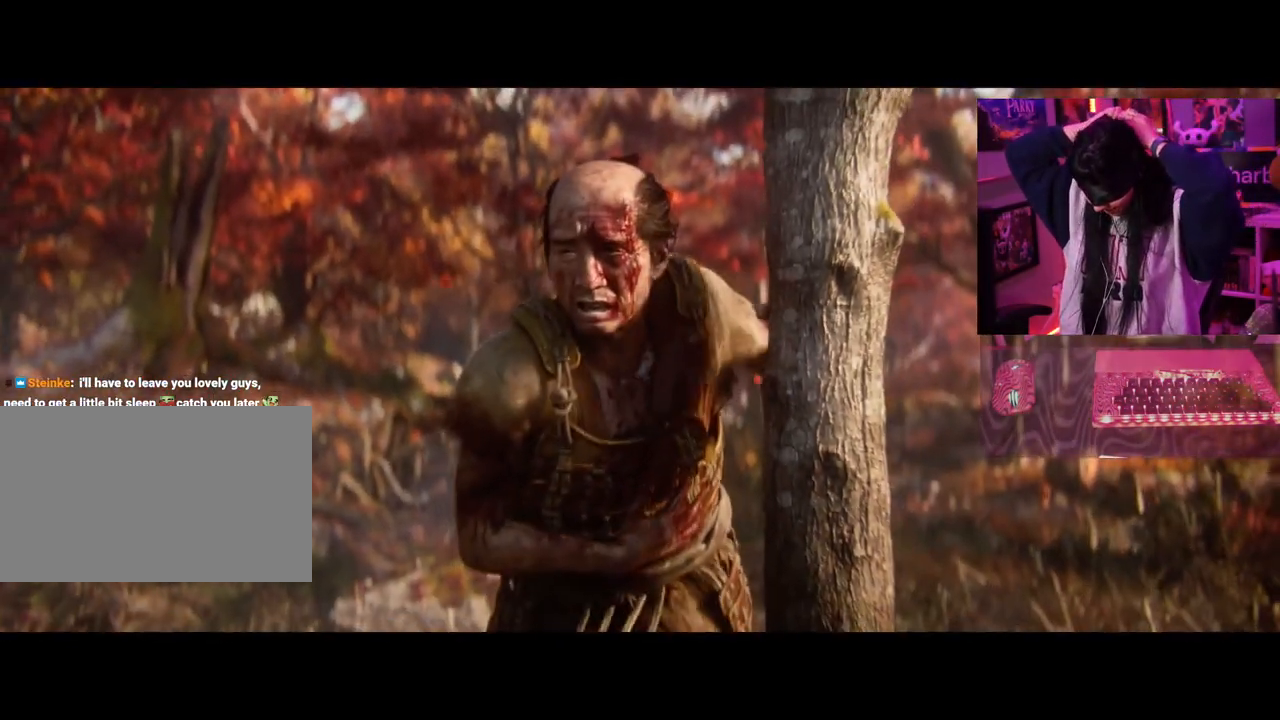
{"keys": [], "mouse": [], "events": []}
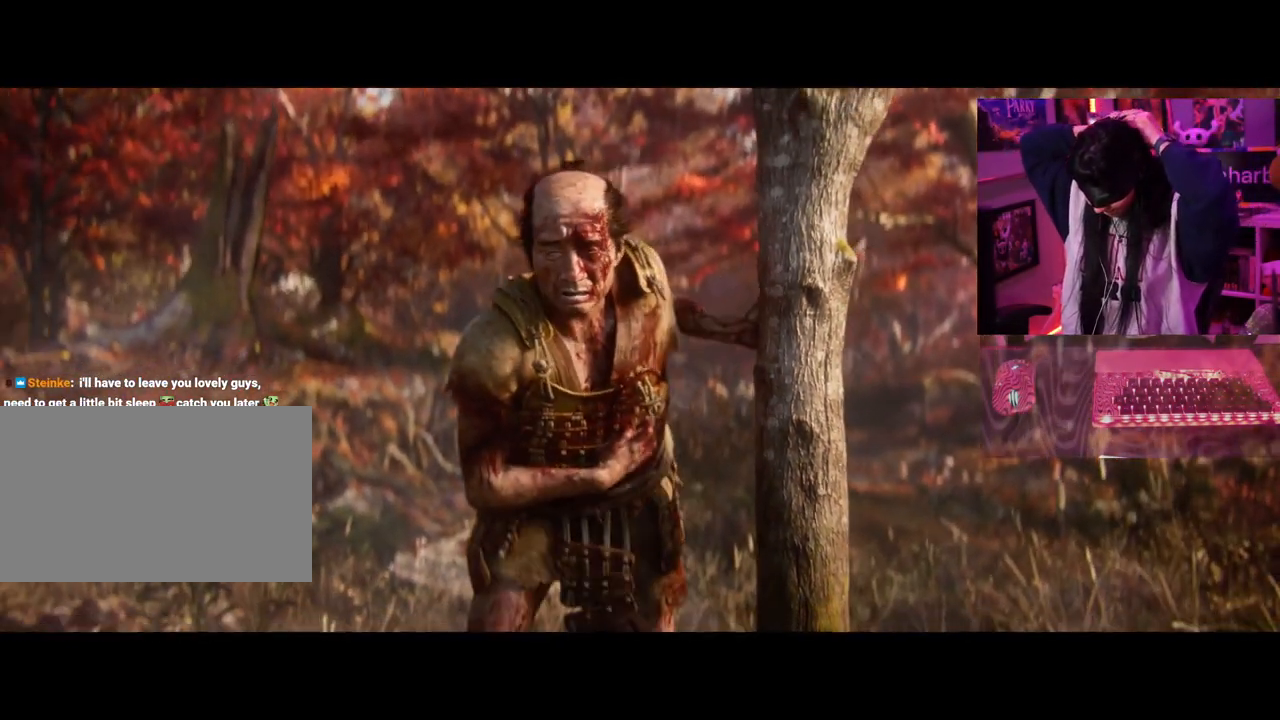
{"keys": [], "mouse": [], "events": []}
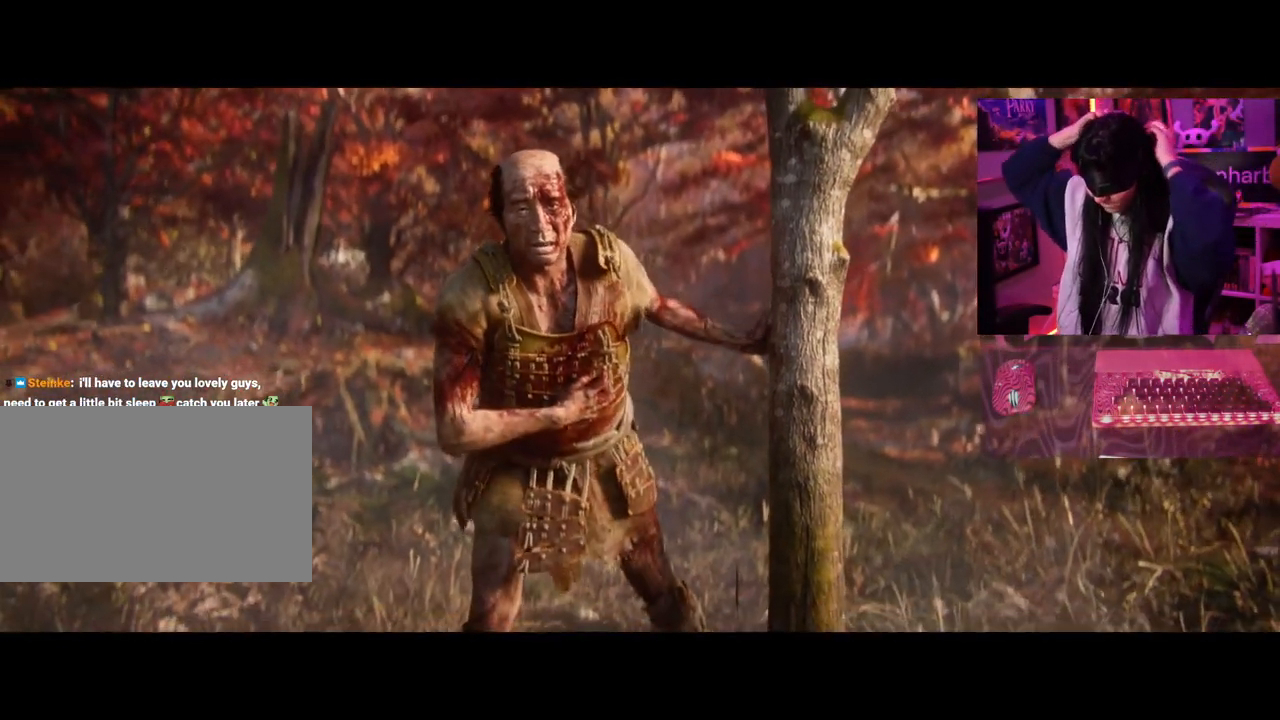
{"keys": [], "mouse": [], "events": []}
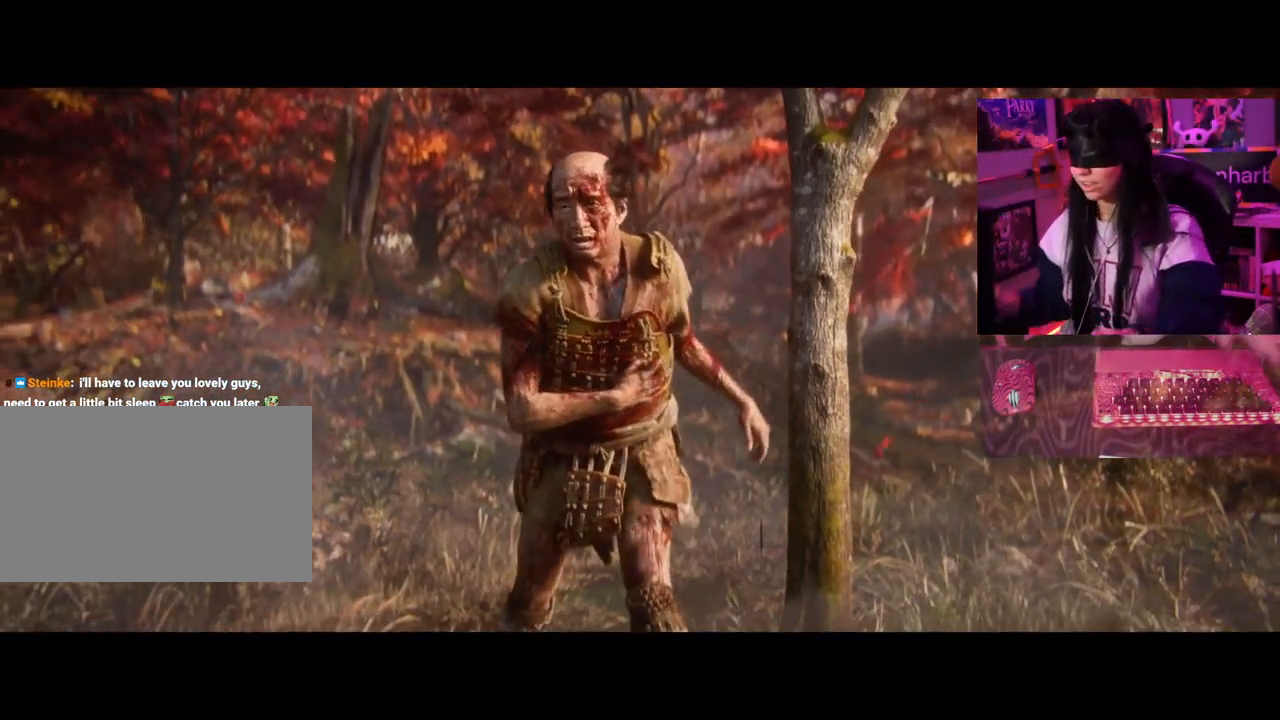
{"keys": [], "mouse": [], "events": []}
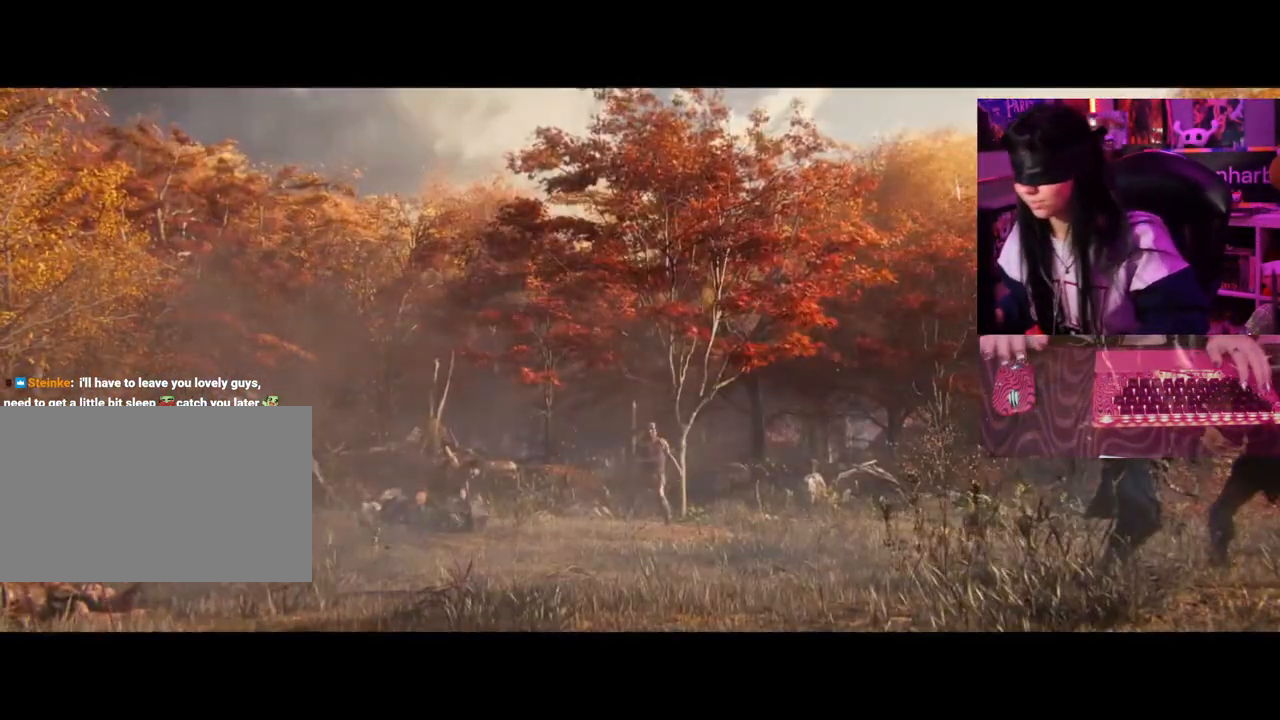
{"keys": [], "mouse": [], "events": [[50, "tab", "down"], [100, "tab", "up"]]}